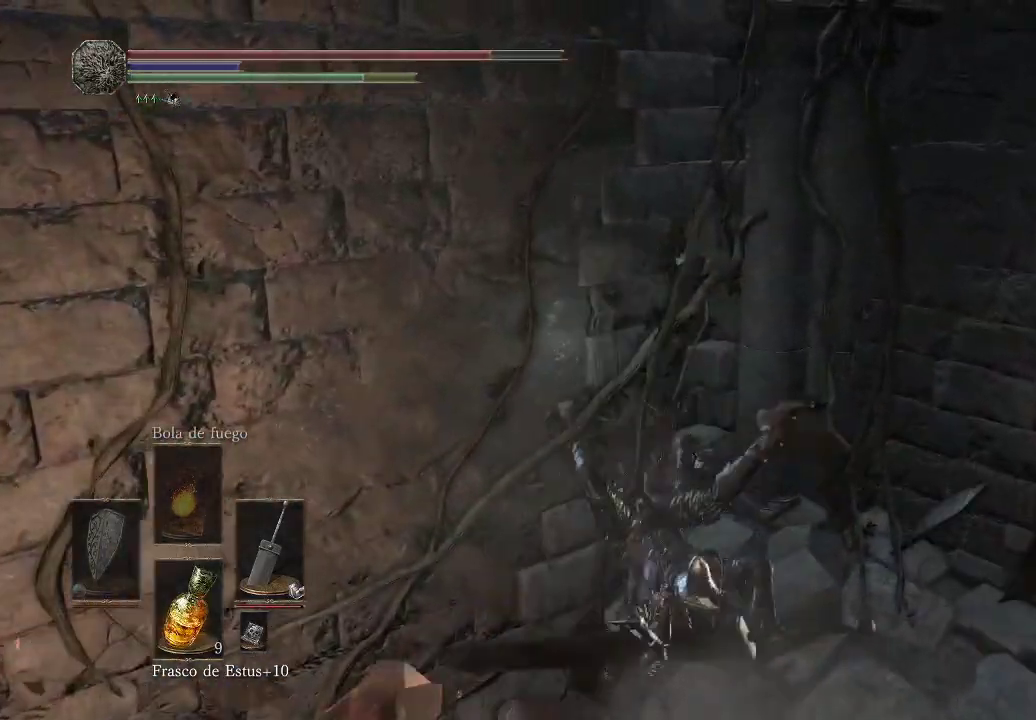
Gameplay with a controller (Xbox layout); each line is a JSON object with the inputs held at the frame after it. "events" lists button and stick changes between this image and that frame as [ms after this image, input, new state], when the widget could be followed in between. Not read: L3 R3.
{"buttons": [], "left_stick": "up-right", "right_stick": "right", "events": [[83, "right_stick", "right"]]}
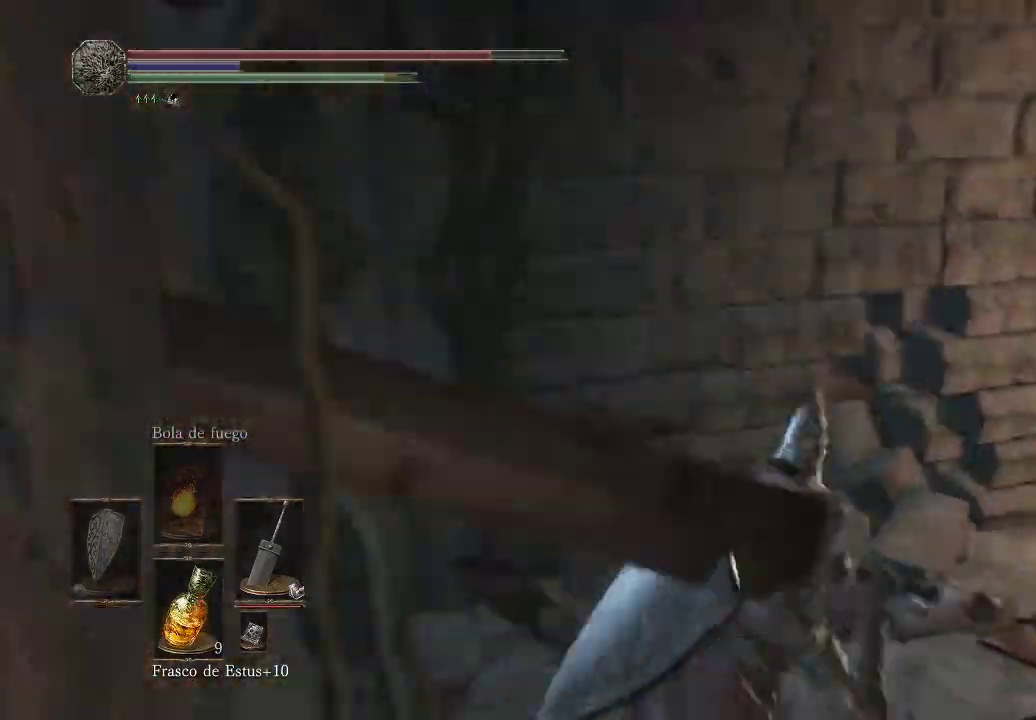
{"buttons": [], "left_stick": "up-right", "right_stick": "center", "events": [[217, "right_stick", "center"]]}
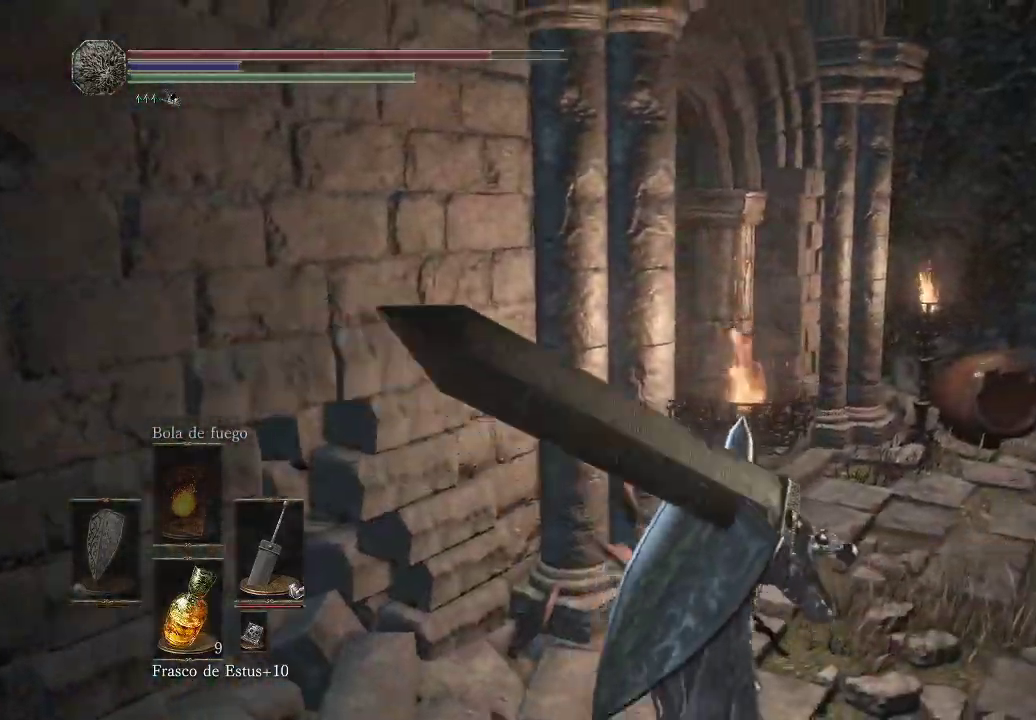
{"buttons": [], "left_stick": "up-right", "right_stick": "center", "events": [[233, "right_stick", "down-left"], [417, "right_stick", "center"]]}
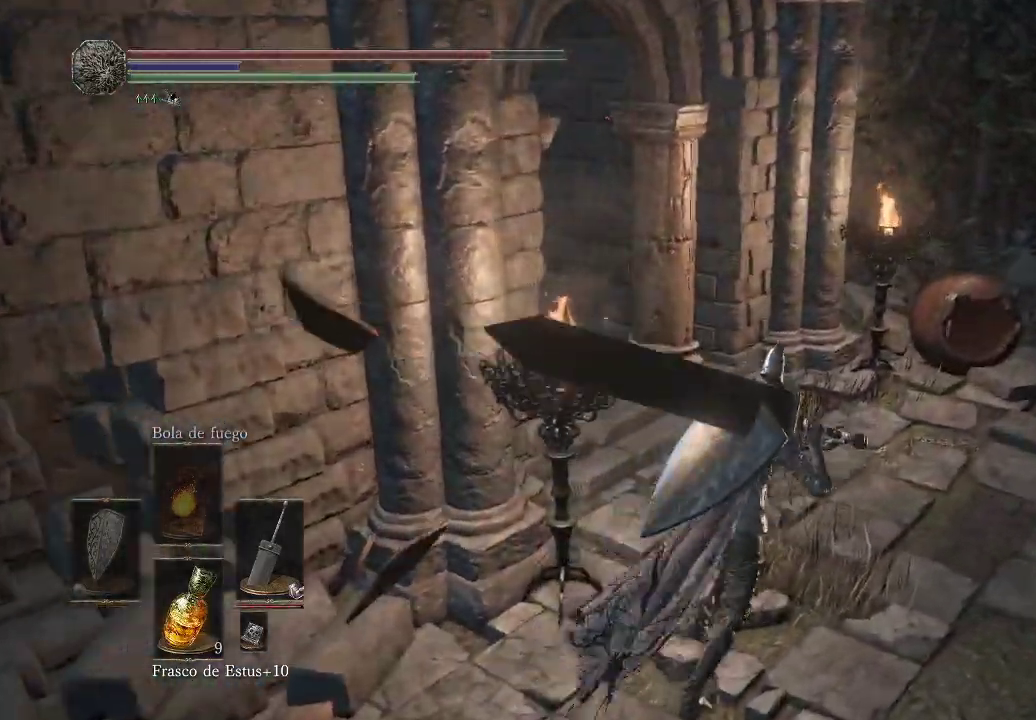
{"buttons": [], "left_stick": "up", "right_stick": "left", "events": [[117, "right_stick", "left"], [367, "left_stick", "up"]]}
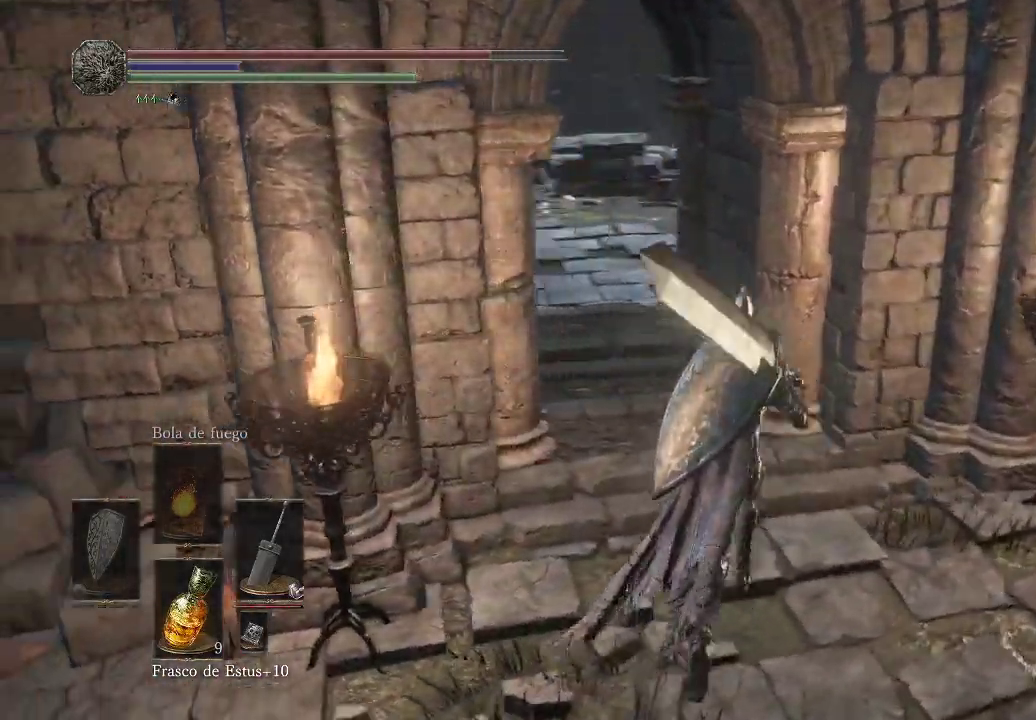
{"buttons": [], "left_stick": "up", "right_stick": "left", "events": [[167, "right_stick", "center"], [450, "right_stick", "left"]]}
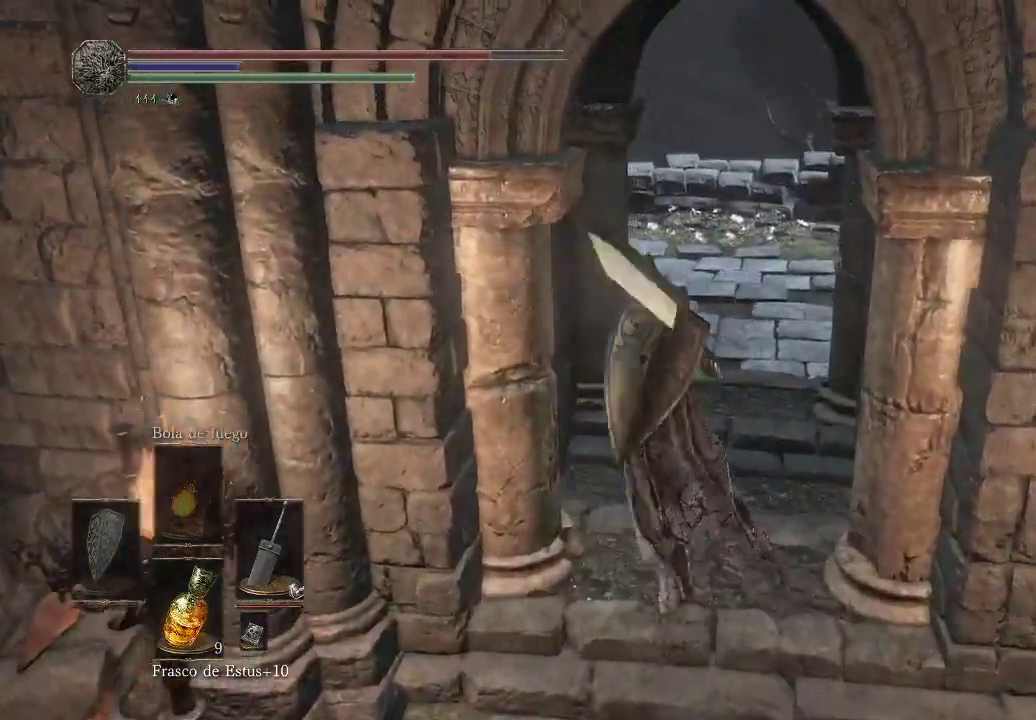
{"buttons": [], "left_stick": "up-right", "right_stick": "left", "events": [[117, "left_stick", "up-right"]]}
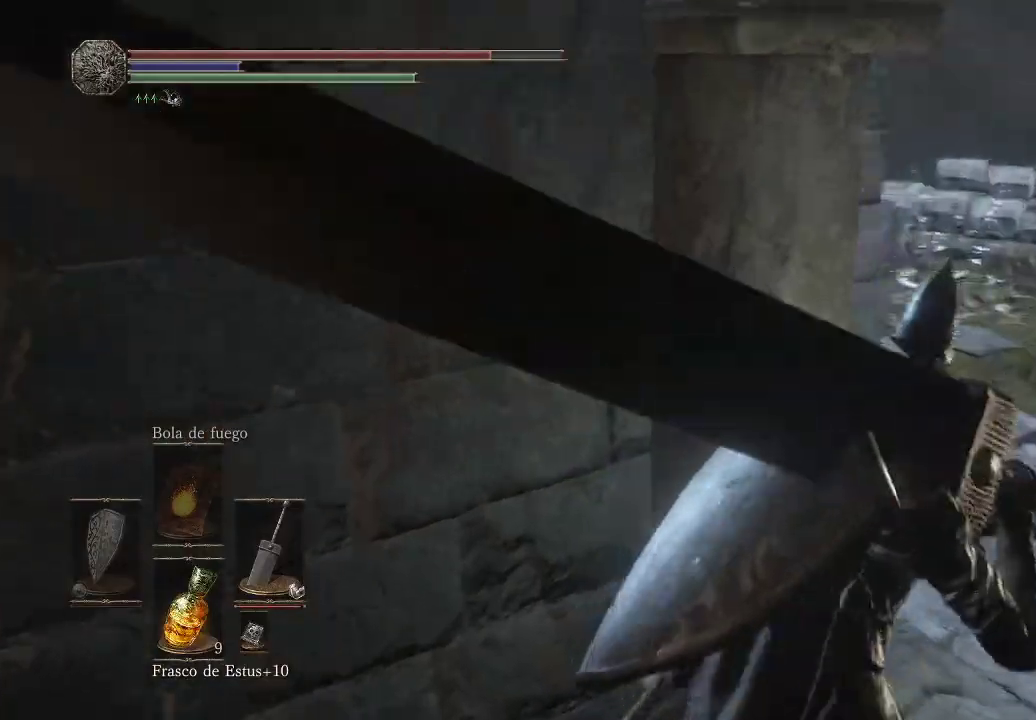
{"buttons": [], "left_stick": "center", "right_stick": "center", "events": [[250, "left_stick", "center"], [450, "right_stick", "center"]]}
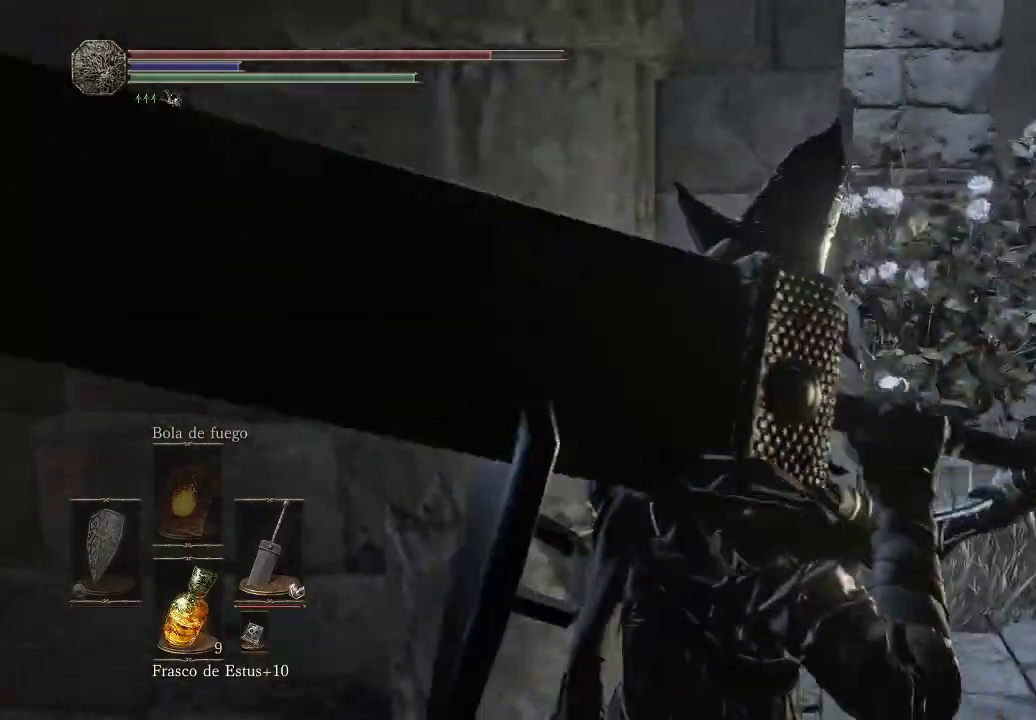
{"buttons": [], "left_stick": "up-right", "right_stick": "right", "events": [[17, "right_stick", "left"], [233, "right_stick", "center"], [383, "left_stick", "up-right"], [383, "right_stick", "right"]]}
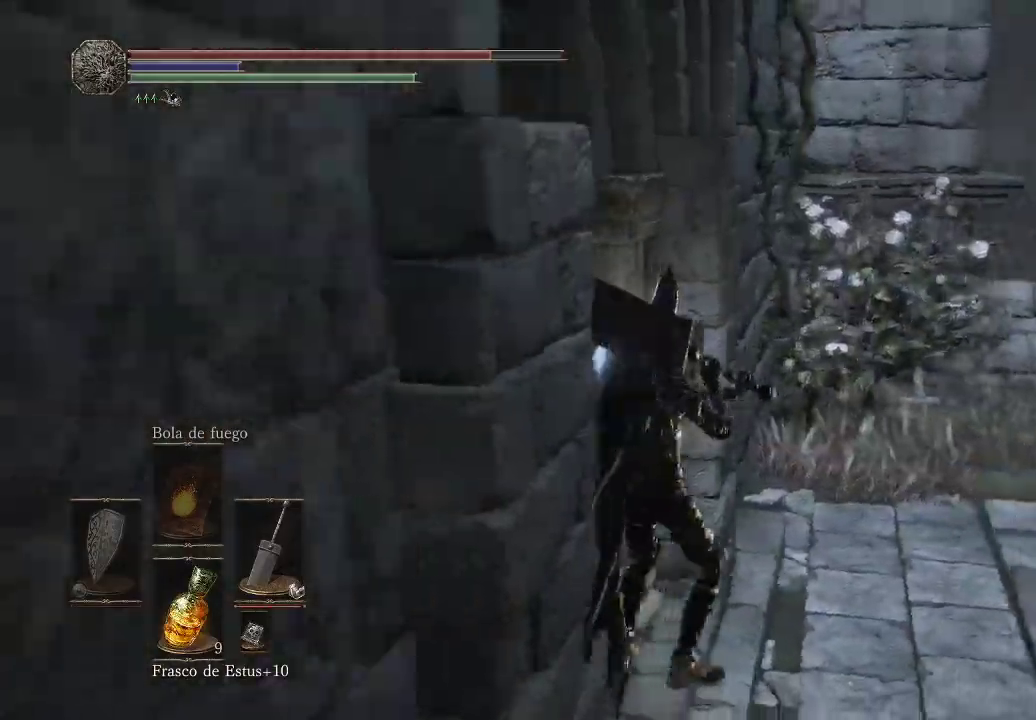
{"buttons": [], "left_stick": "up-right", "right_stick": "left", "events": [[117, "right_stick", "center"], [250, "right_stick", "left"]]}
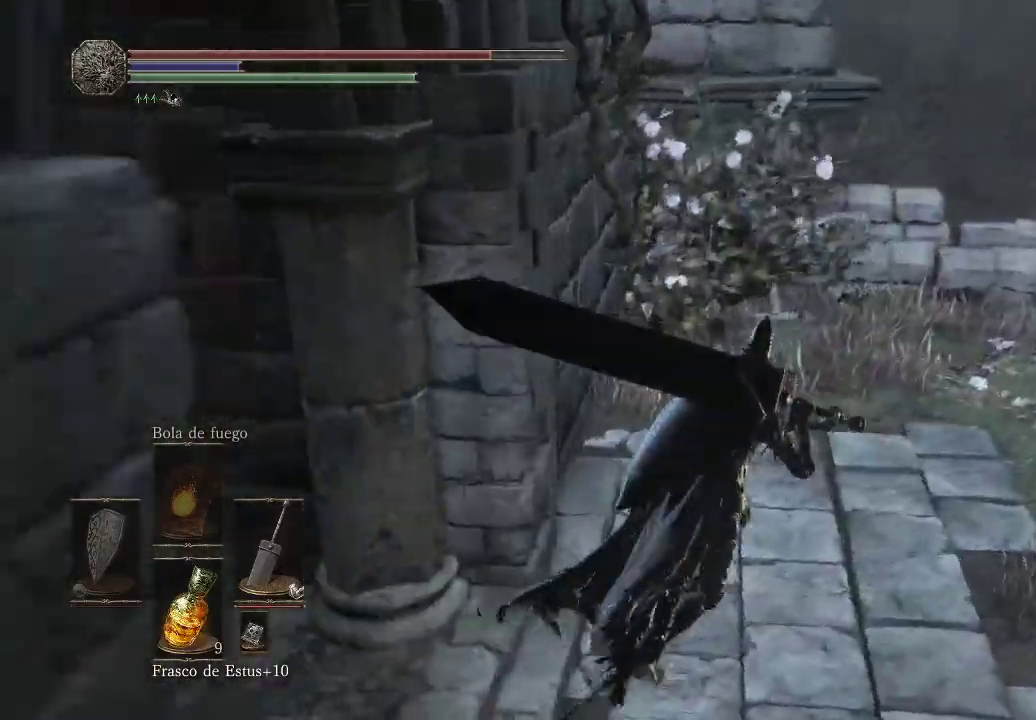
{"buttons": [], "left_stick": "down-right", "right_stick": "left", "events": [[467, "left_stick", "down-right"]]}
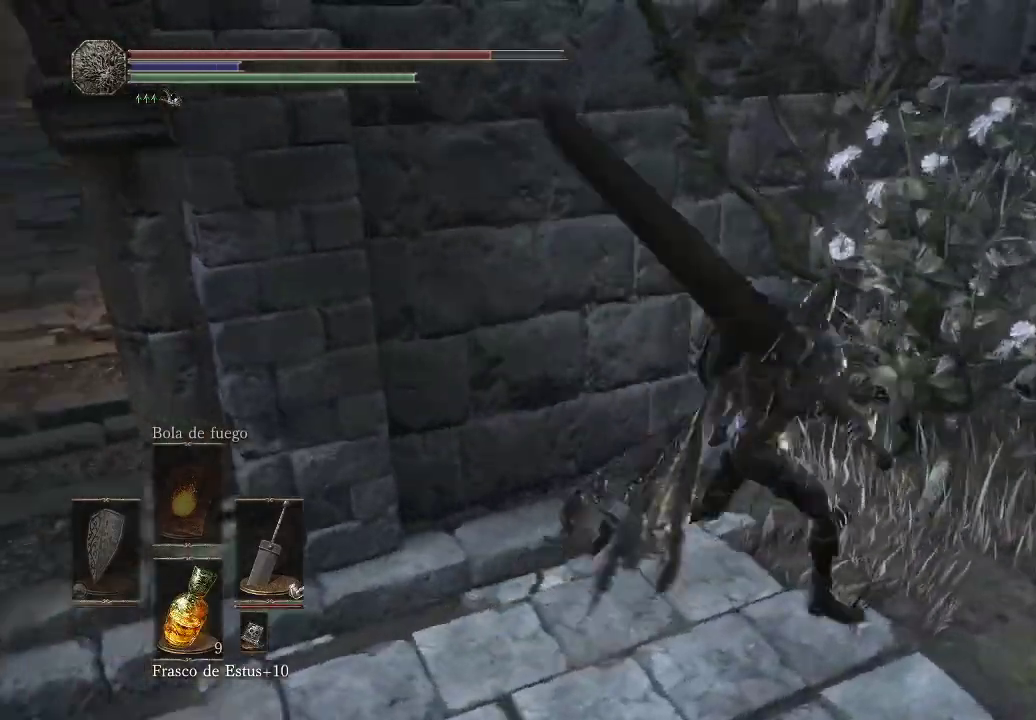
{"buttons": [], "left_stick": "left", "right_stick": "down-left", "events": [[183, "left_stick", "down-left"], [333, "left_stick", "left"], [483, "right_stick", "down-left"]]}
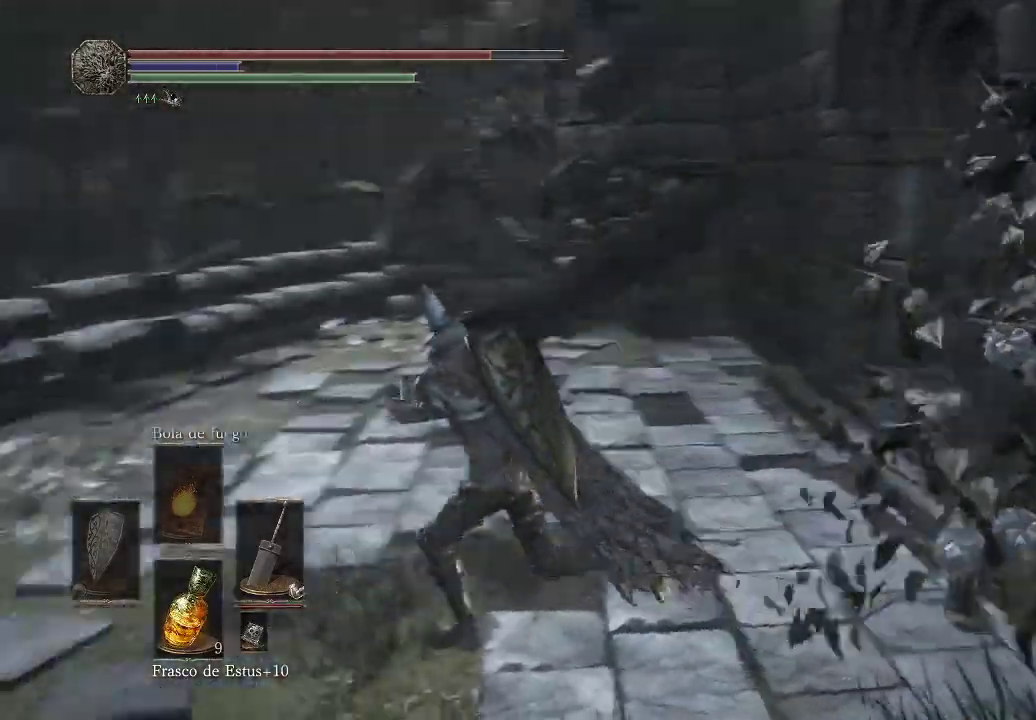
{"buttons": [], "left_stick": "up", "right_stick": "right", "events": [[67, "left_stick", "up-left"], [117, "right_stick", "center"], [467, "left_stick", "up"], [500, "right_stick", "right"]]}
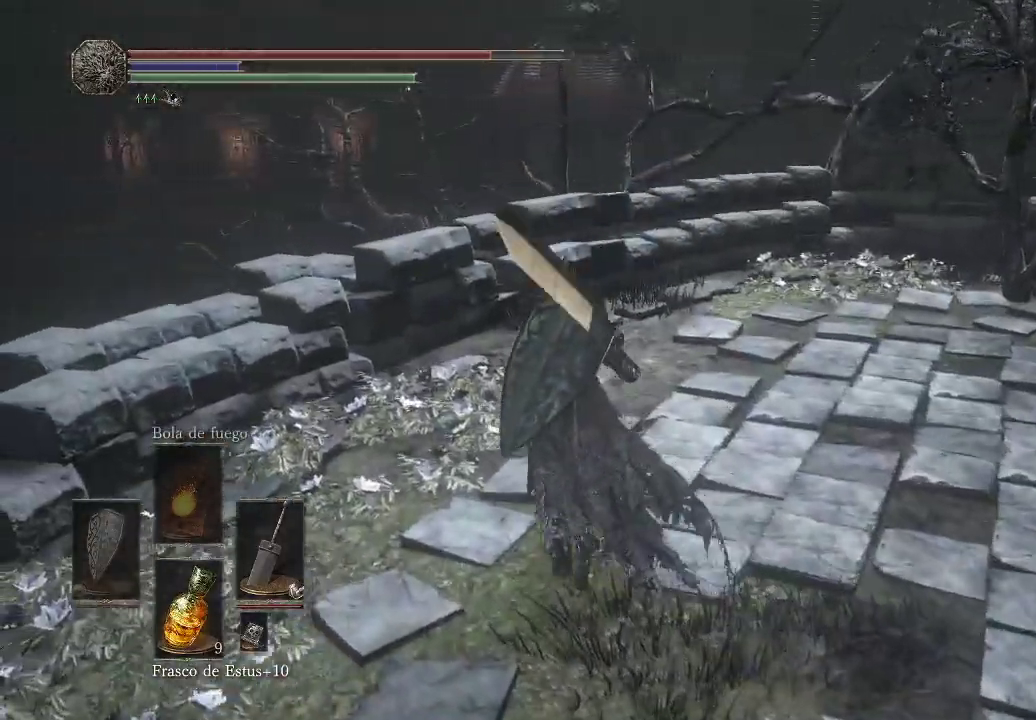
{"buttons": [], "left_stick": "up-left", "right_stick": "center", "events": [[433, "left_stick", "up-left"], [483, "right_stick", "center"]]}
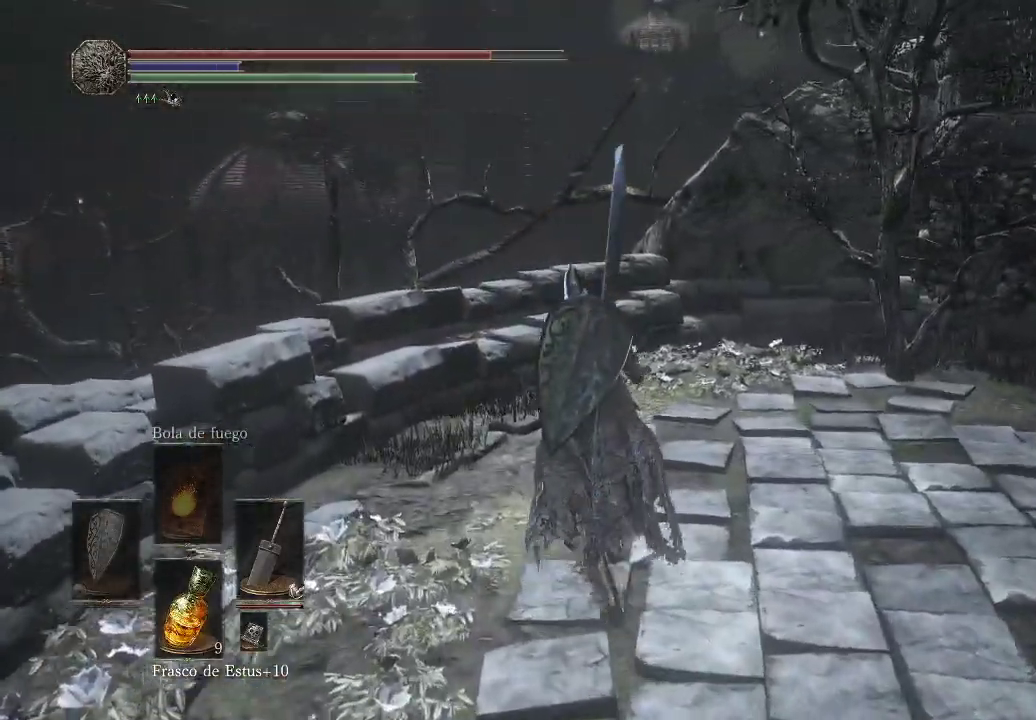
{"buttons": [], "left_stick": "up-left", "right_stick": "down-left", "events": [[67, "right_stick", "down"], [300, "right_stick", "down-left"]]}
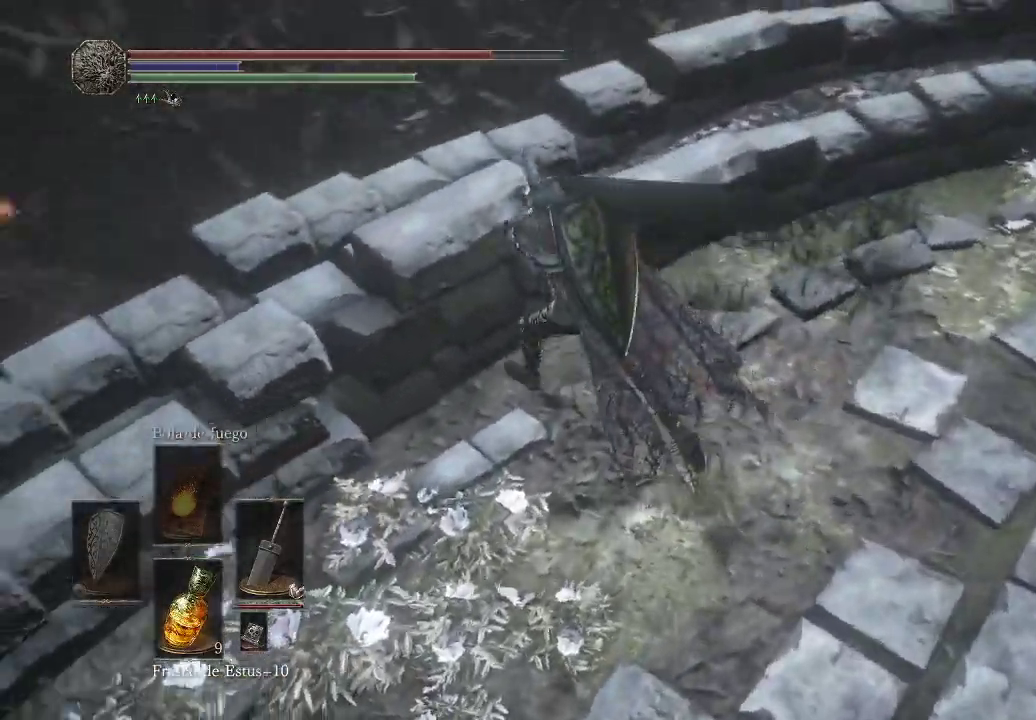
{"buttons": [], "left_stick": "up-left", "right_stick": "down-left", "events": []}
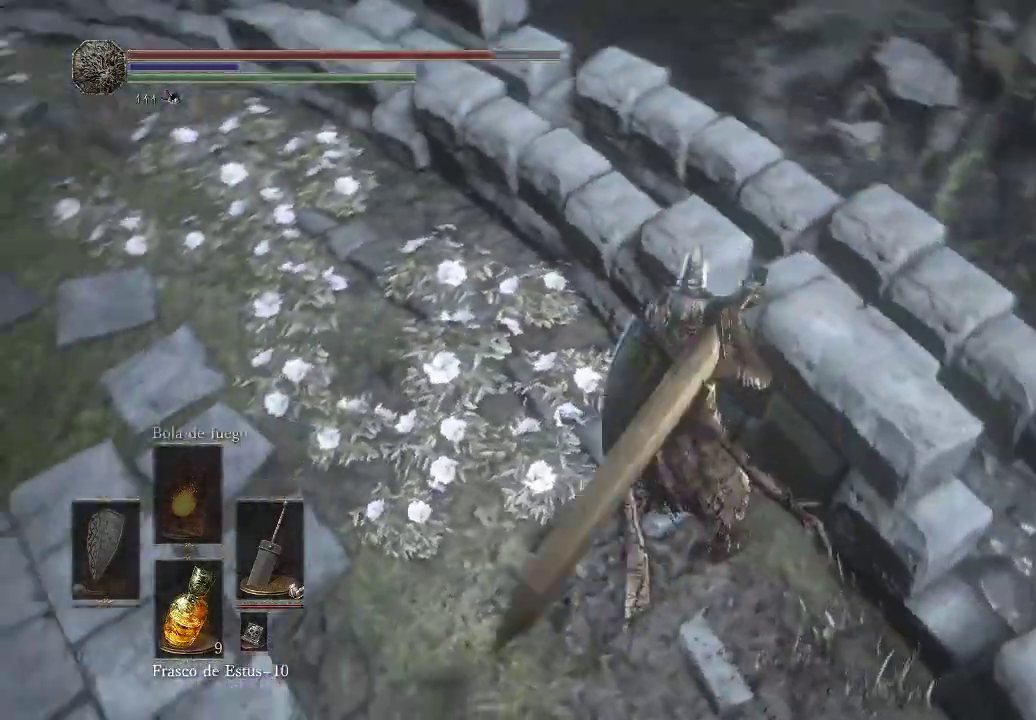
{"buttons": [], "left_stick": "center", "right_stick": "left", "events": [[67, "right_stick", "center"], [350, "left_stick", "up"], [367, "right_stick", "left"], [450, "left_stick", "center"]]}
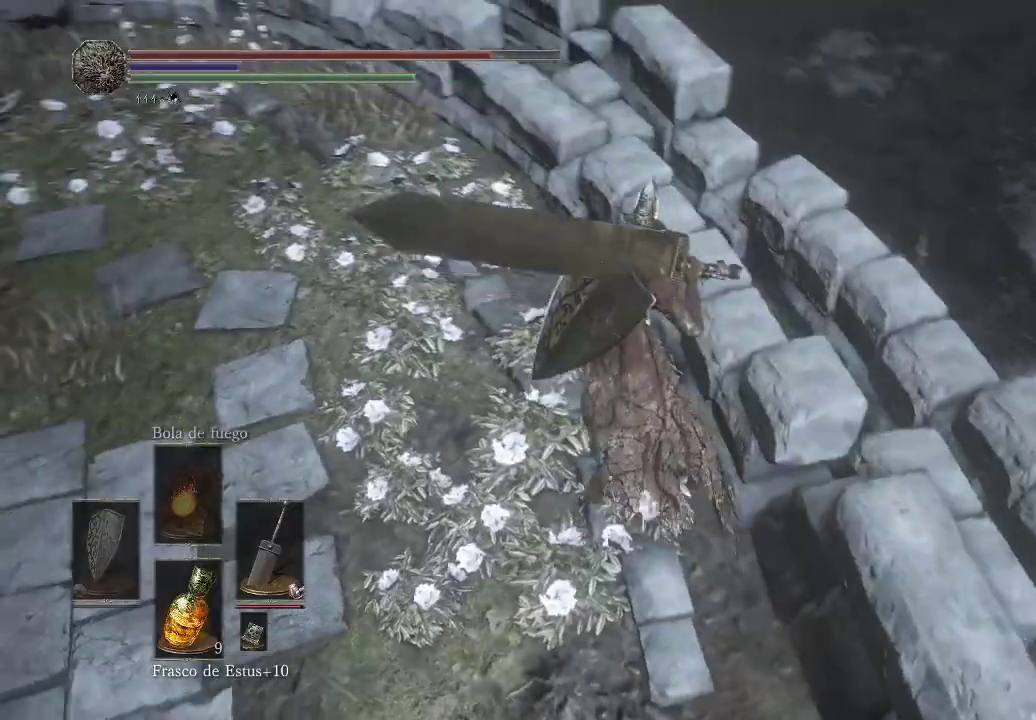
{"buttons": [], "left_stick": "up", "right_stick": "left", "events": [[183, "left_stick", "up"]]}
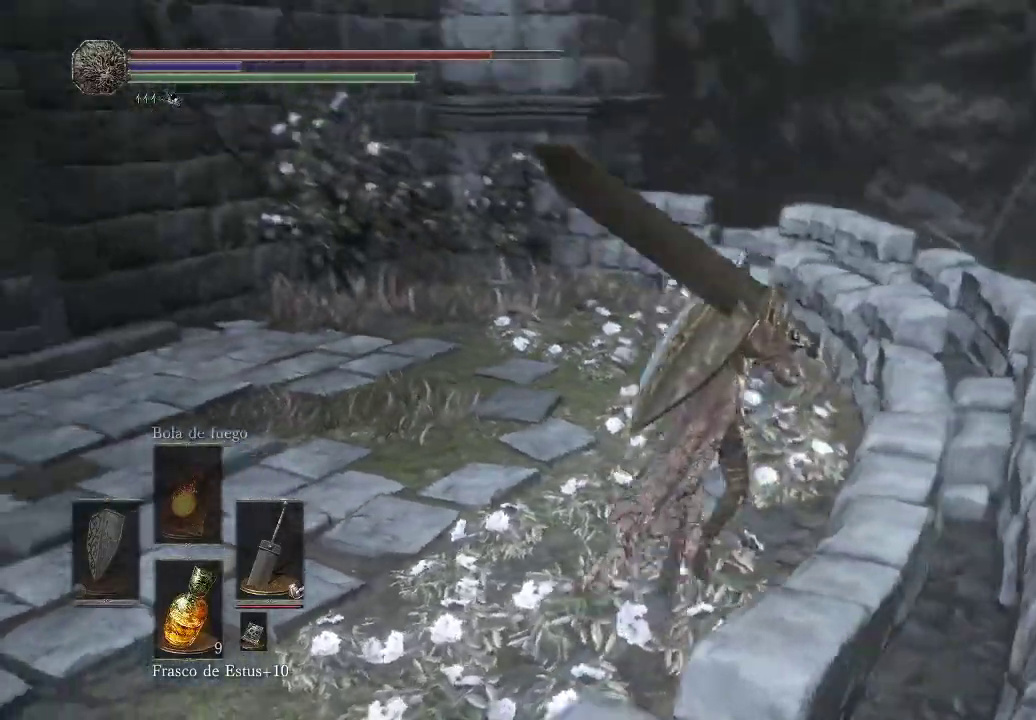
{"buttons": [], "left_stick": "up", "right_stick": "left", "events": []}
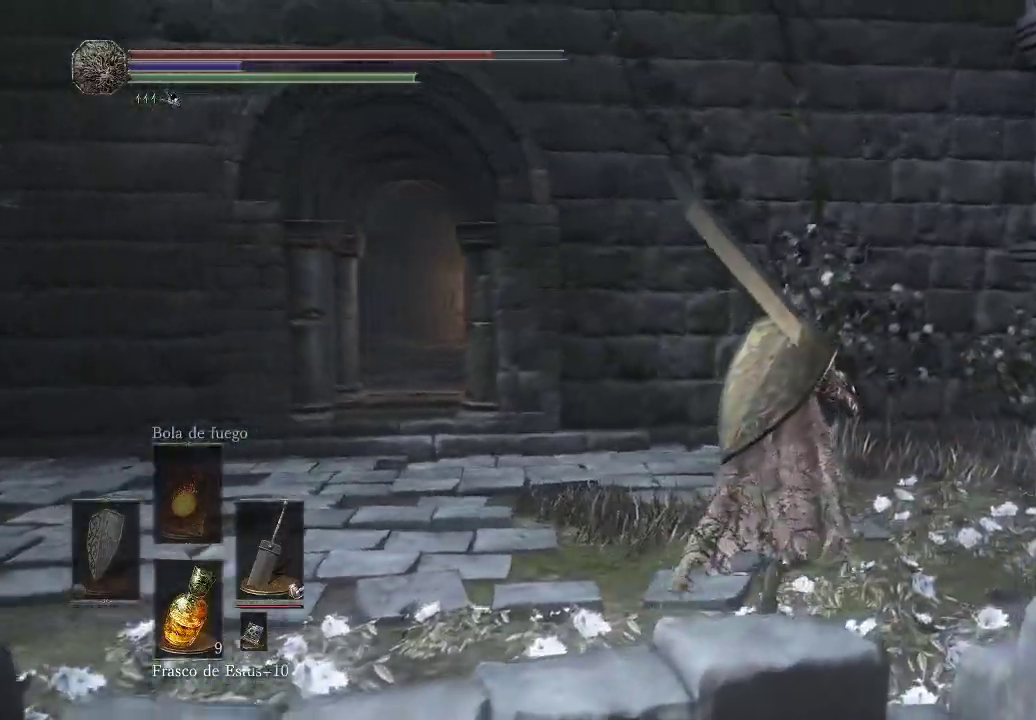
{"buttons": [], "left_stick": "up", "right_stick": "left", "events": []}
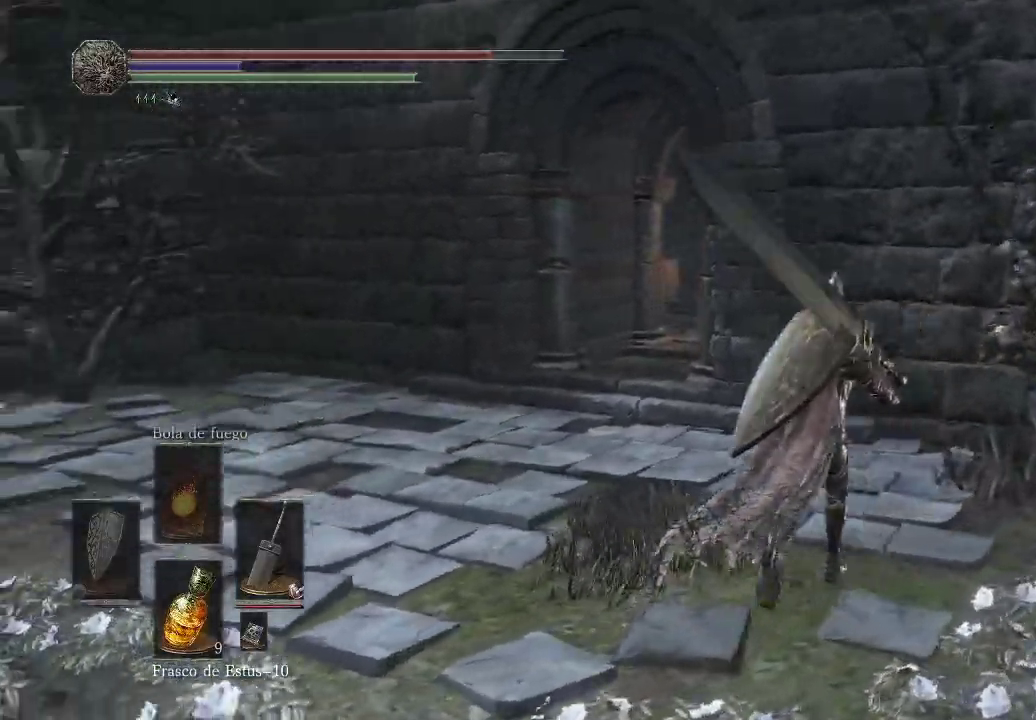
{"buttons": [], "left_stick": "up-left", "right_stick": "center", "events": [[267, "left_stick", "up-left"], [400, "right_stick", "center"]]}
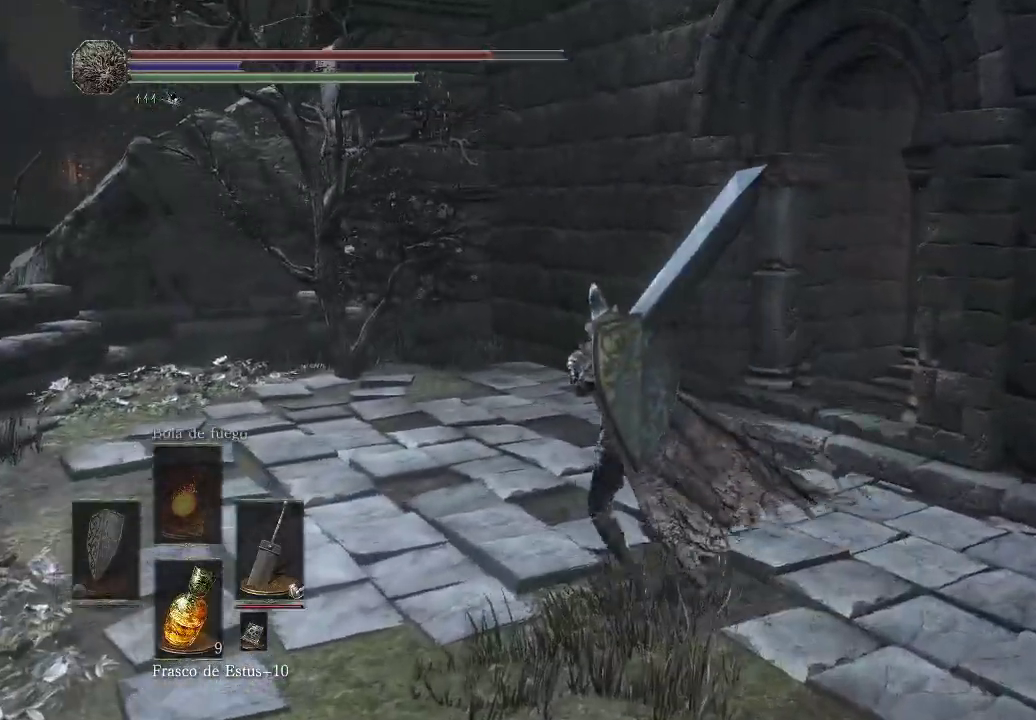
{"buttons": [], "left_stick": "up-left", "right_stick": "up-right", "events": [[100, "right_stick", "left"], [317, "right_stick", "center"], [433, "right_stick", "up-right"]]}
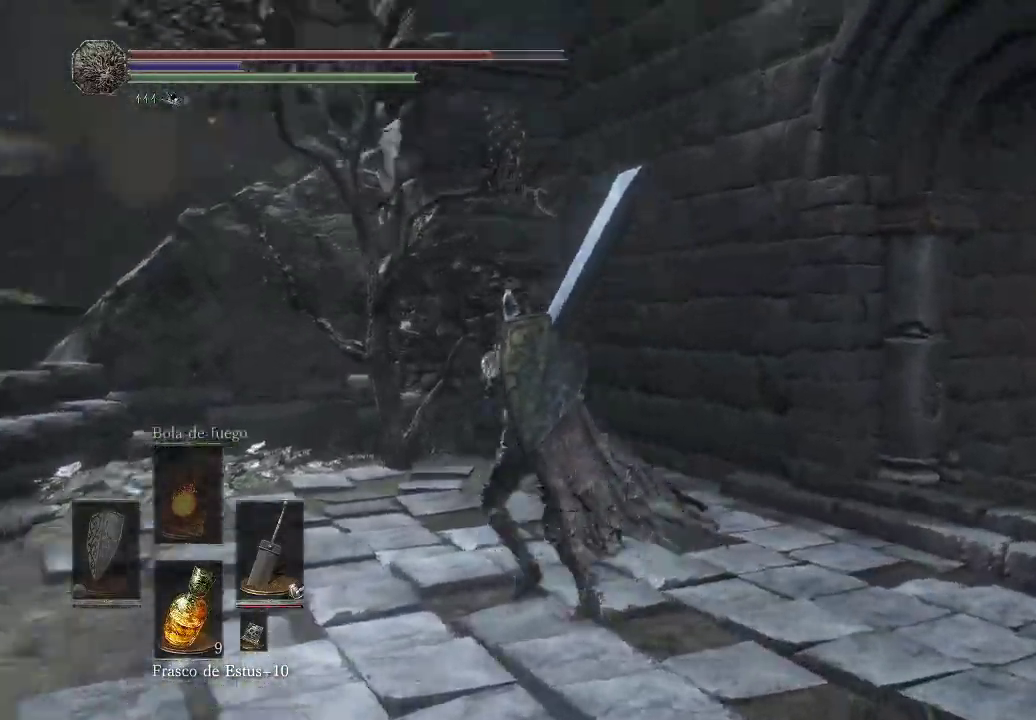
{"buttons": [], "left_stick": "up-left", "right_stick": "center", "events": [[100, "right_stick", "center"]]}
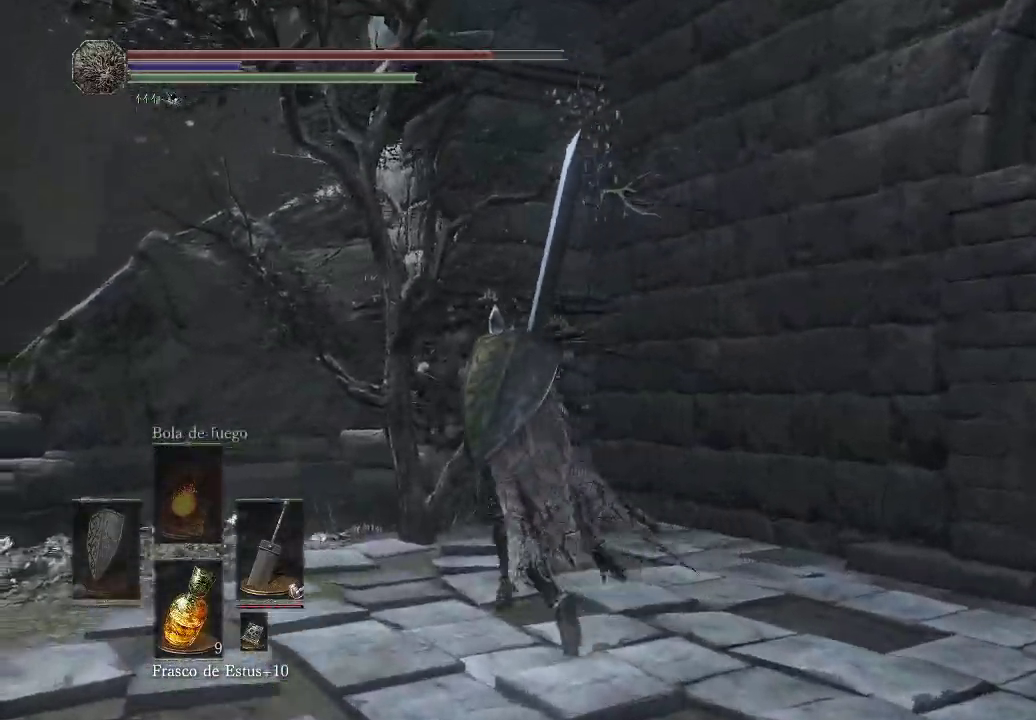
{"buttons": [], "left_stick": "up-left", "right_stick": "center", "events": [[133, "right_stick", "down-left"], [400, "right_stick", "center"]]}
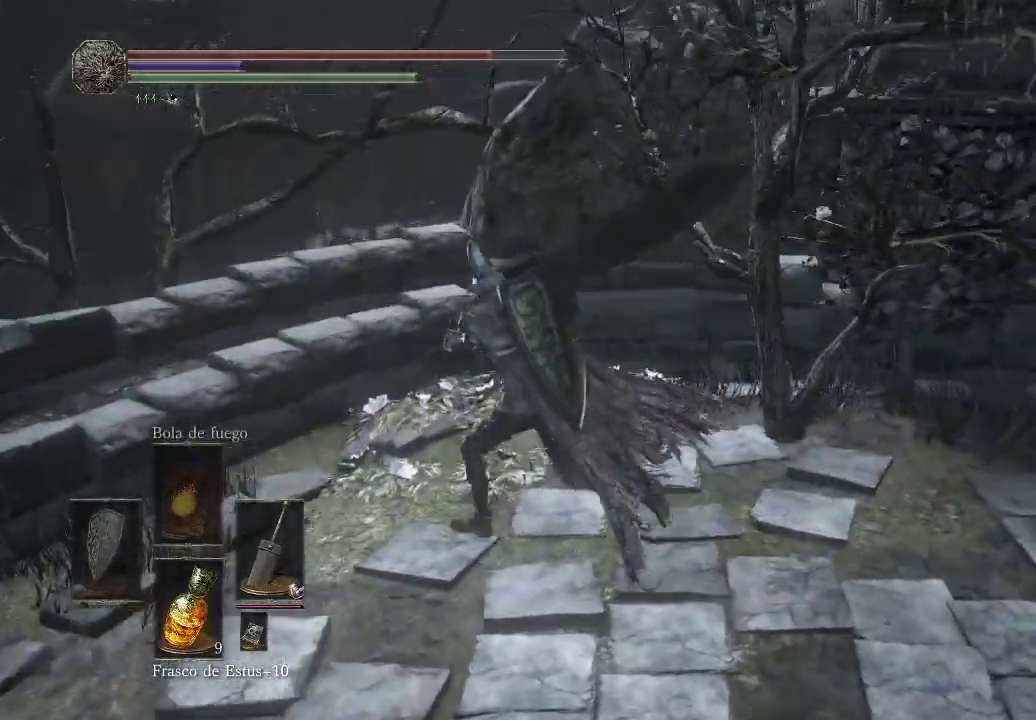
{"buttons": [], "left_stick": "up-left", "right_stick": "down-left", "events": [[50, "right_stick", "down-left"]]}
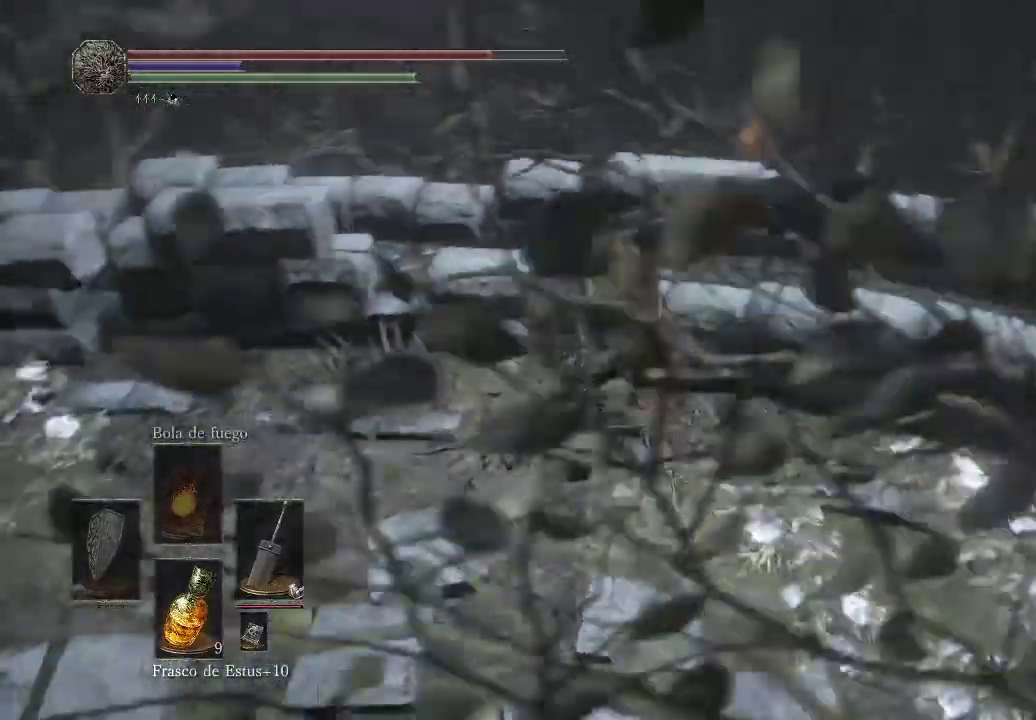
{"buttons": [], "left_stick": "up-left", "right_stick": "left", "events": [[383, "right_stick", "left"]]}
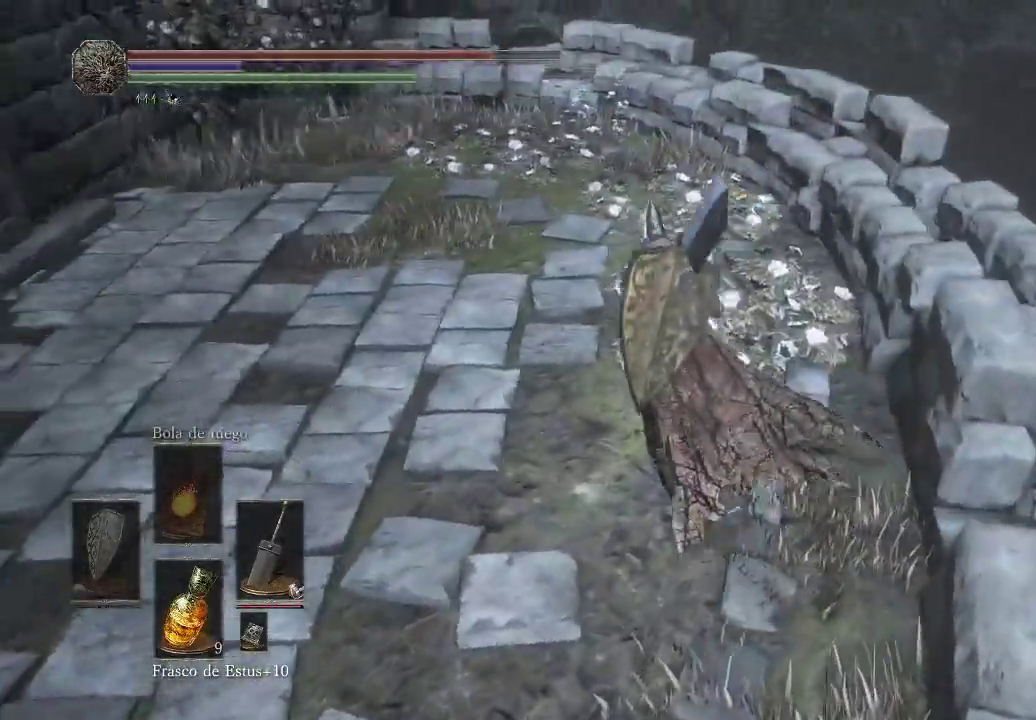
{"buttons": [], "left_stick": "up-right", "right_stick": "left", "events": [[83, "left_stick", "up"], [333, "left_stick", "up-right"]]}
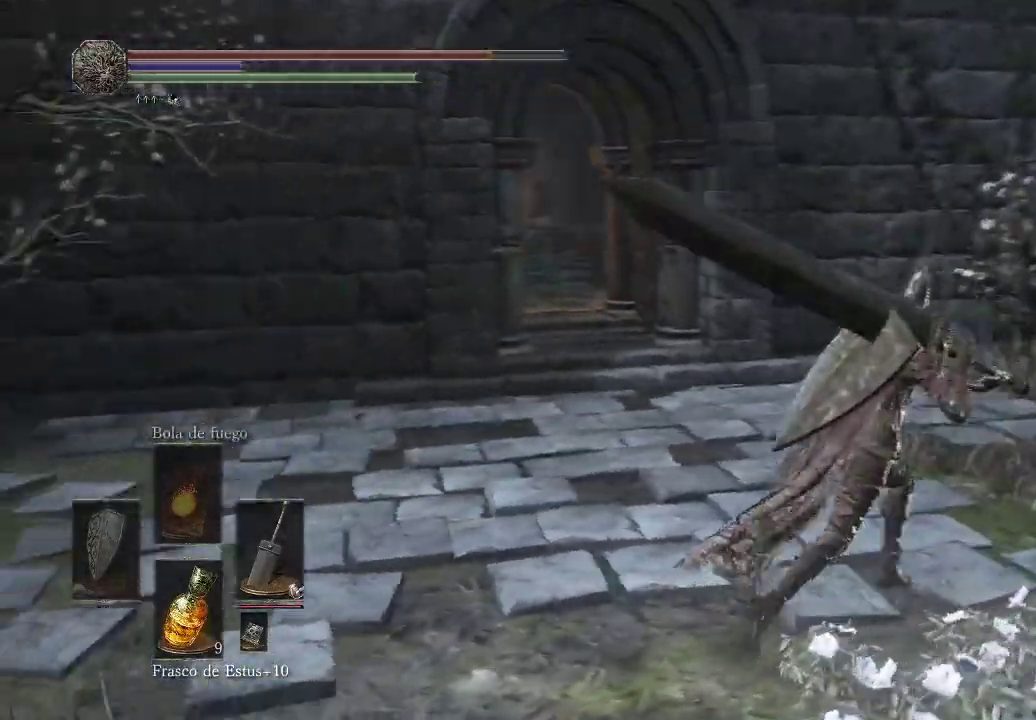
{"buttons": [], "left_stick": "center", "right_stick": "left", "events": [[400, "left_stick", "center"]]}
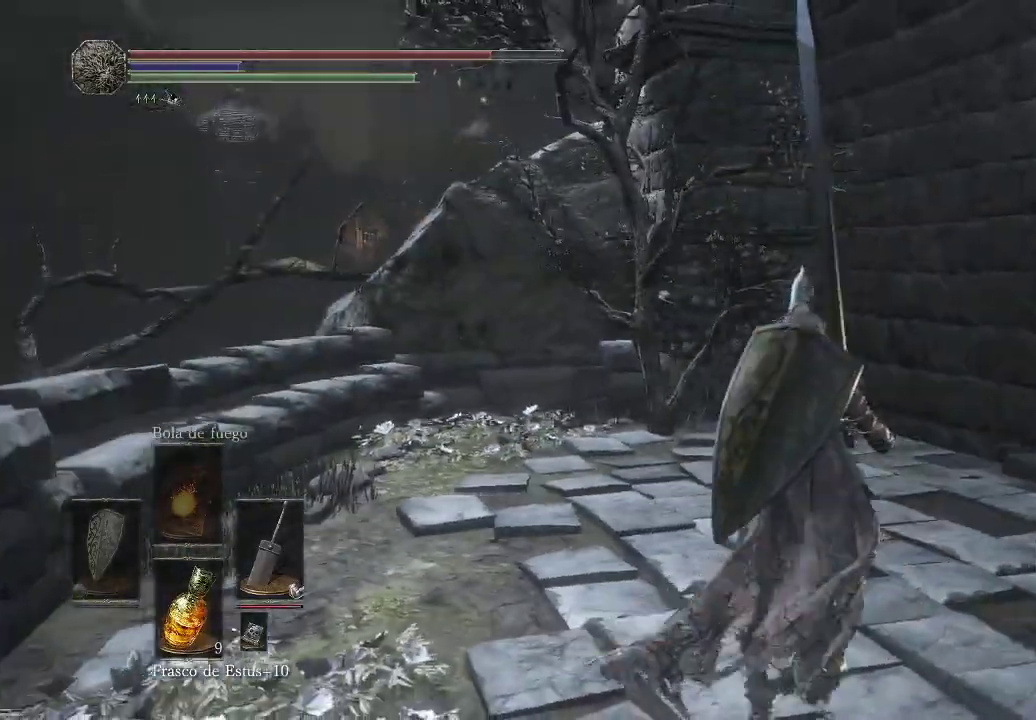
{"buttons": [], "left_stick": "up-left", "right_stick": "left", "events": [[167, "right_stick", "center"], [200, "left_stick", "up-left"], [383, "right_stick", "left"]]}
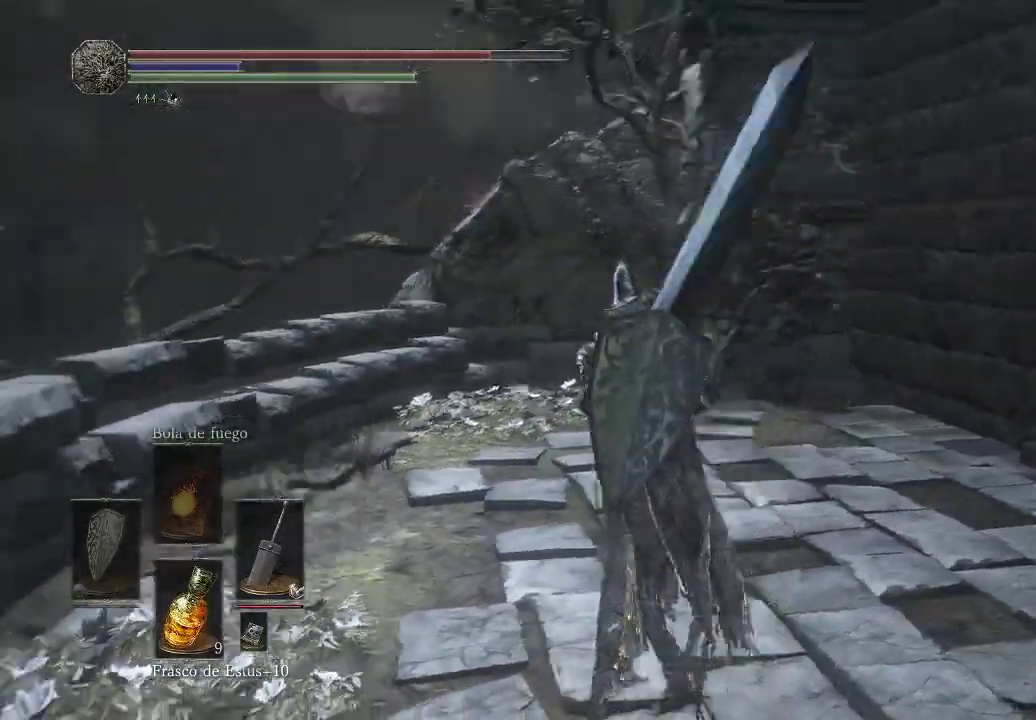
{"buttons": [], "left_stick": "up", "right_stick": "down-right", "events": [[200, "right_stick", "center"], [317, "right_stick", "down"], [400, "left_stick", "up"], [417, "right_stick", "down-right"]]}